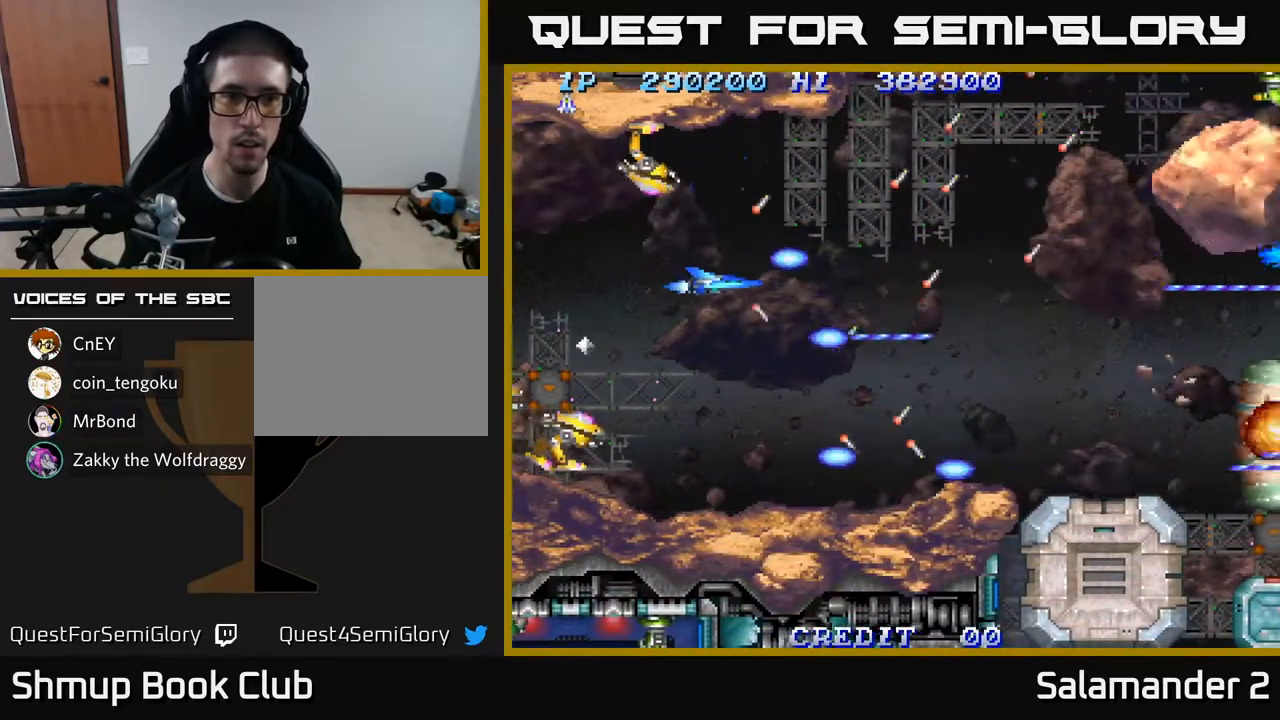
Gameplay with a controller (Xbox layout); each line is a JSON object with the inputs held at the frame after it. "events" lists button and stick changes between this image and that frame as [ms after this image, input, new state], when the widget could be followed in between.
{"buttons": ["A", "DPAD_RIGHT"], "left_stick": "center", "right_stick": "center", "events": [[83, "DPAD_LEFT", "down"], [217, "DPAD_LEFT", "up"], [267, "DPAD_RIGHT", "down"]]}
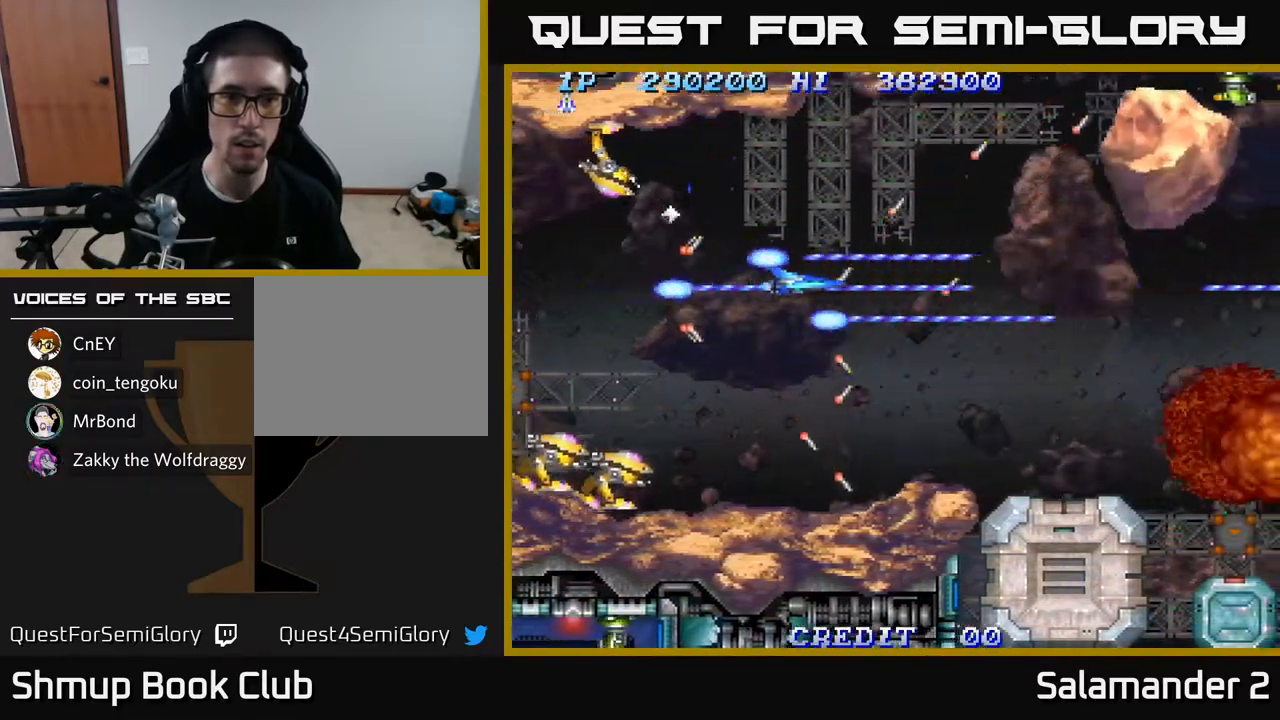
{"buttons": ["A"], "left_stick": "center", "right_stick": "center", "events": [[150, "DPAD_RIGHT", "up"]]}
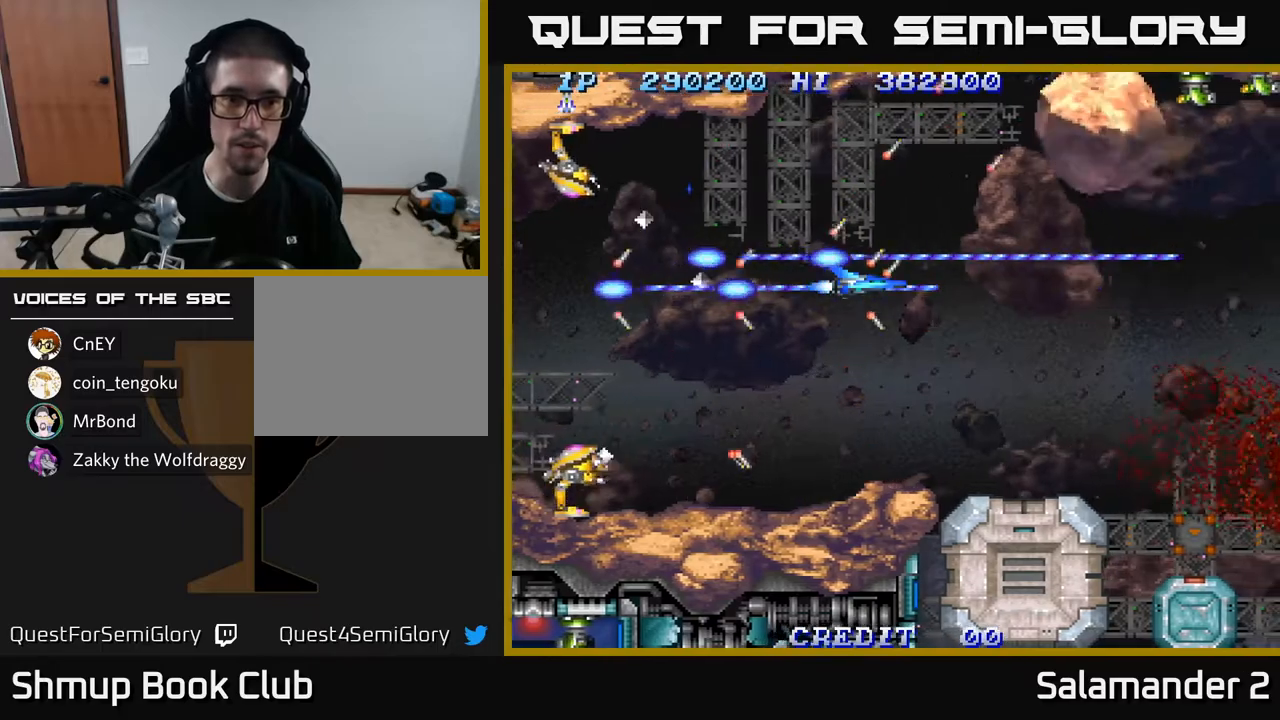
{"buttons": ["A"], "left_stick": "center", "right_stick": "center", "events": []}
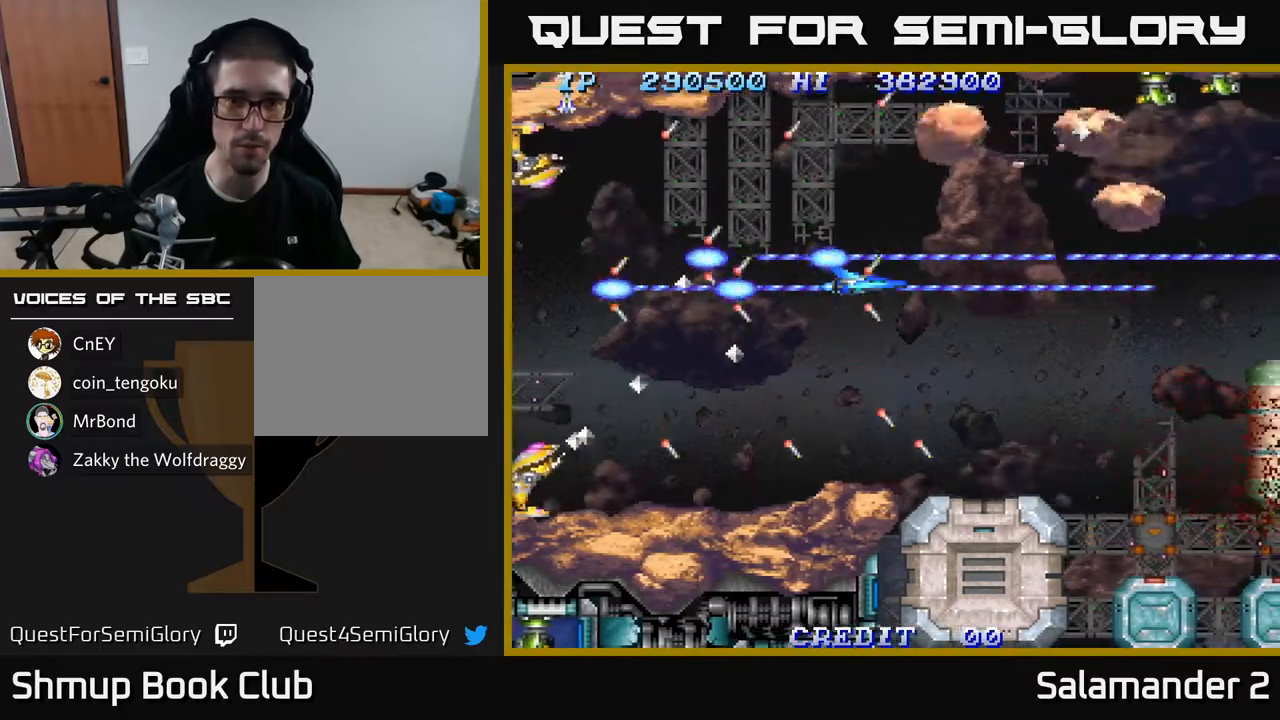
{"buttons": ["A"], "left_stick": "center", "right_stick": "center", "events": []}
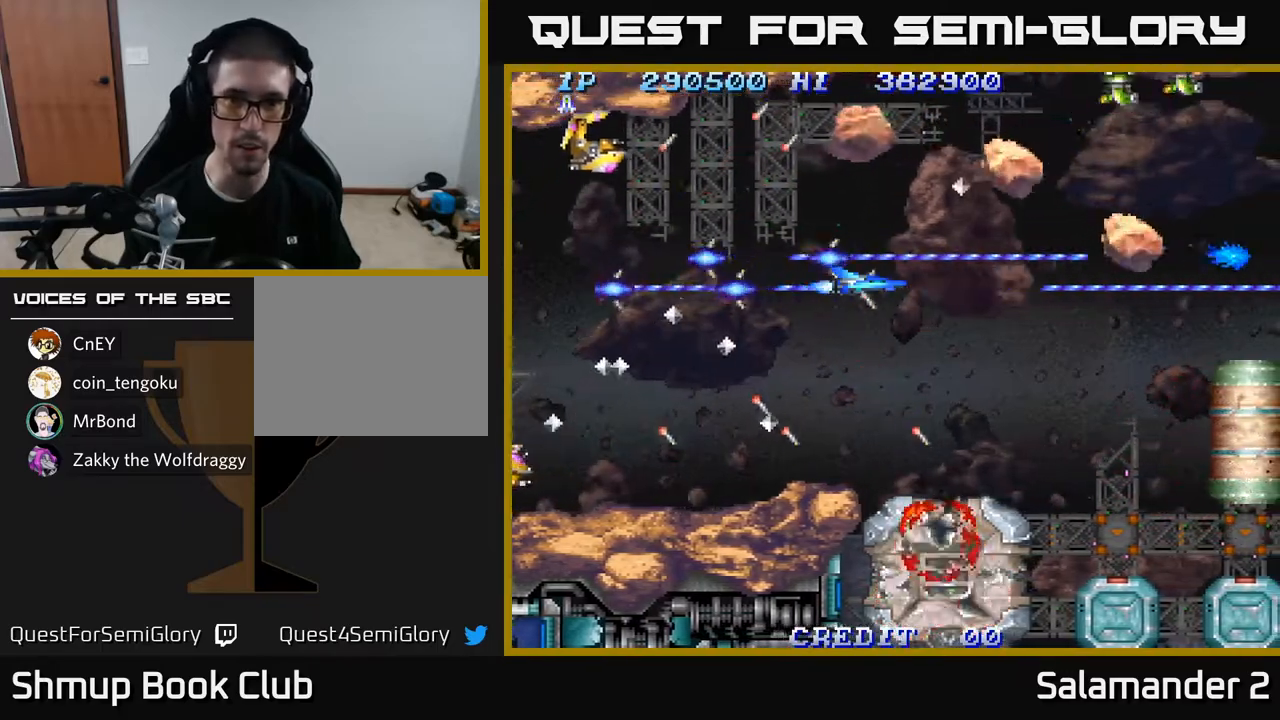
{"buttons": ["A"], "left_stick": "center", "right_stick": "center", "events": [[267, "DPAD_DOWN", "down"], [317, "DPAD_RIGHT", "down"], [367, "DPAD_DOWN", "up"], [433, "DPAD_RIGHT", "up"]]}
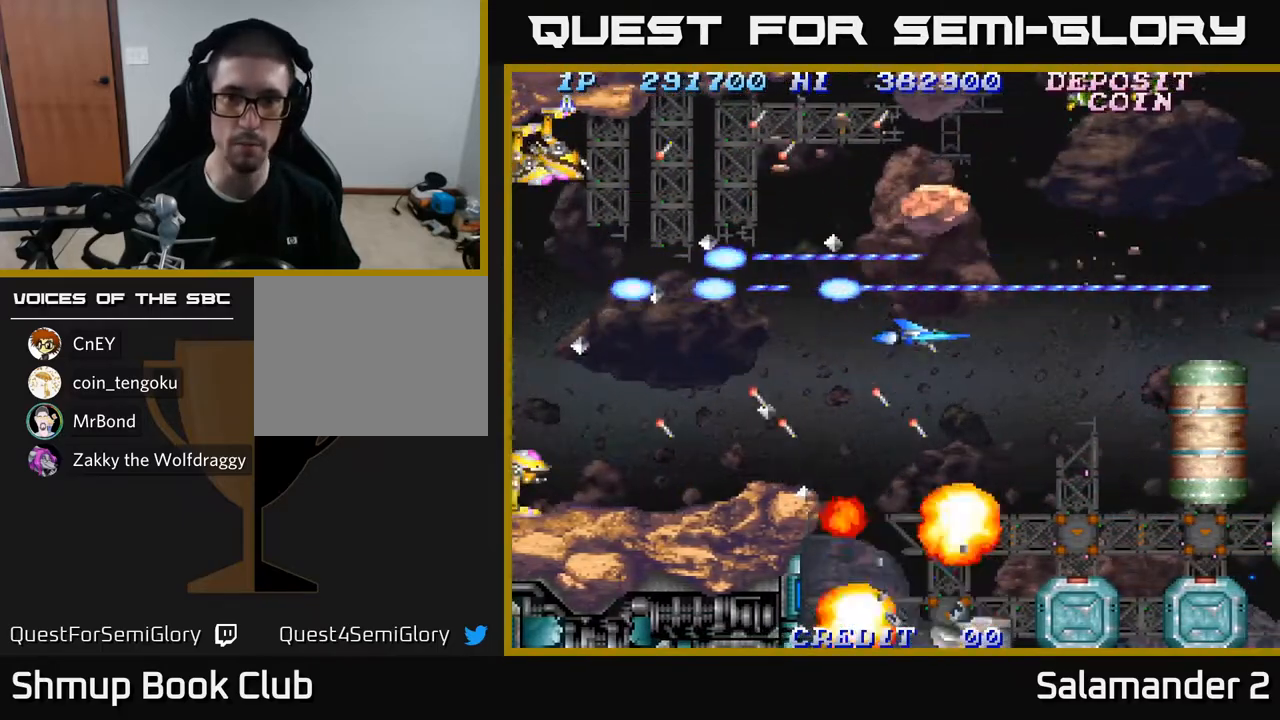
{"buttons": ["A"], "left_stick": "center", "right_stick": "center", "events": [[117, "DPAD_RIGHT", "down"], [183, "DPAD_RIGHT", "up"], [383, "DPAD_DOWN", "down"], [450, "DPAD_DOWN", "up"]]}
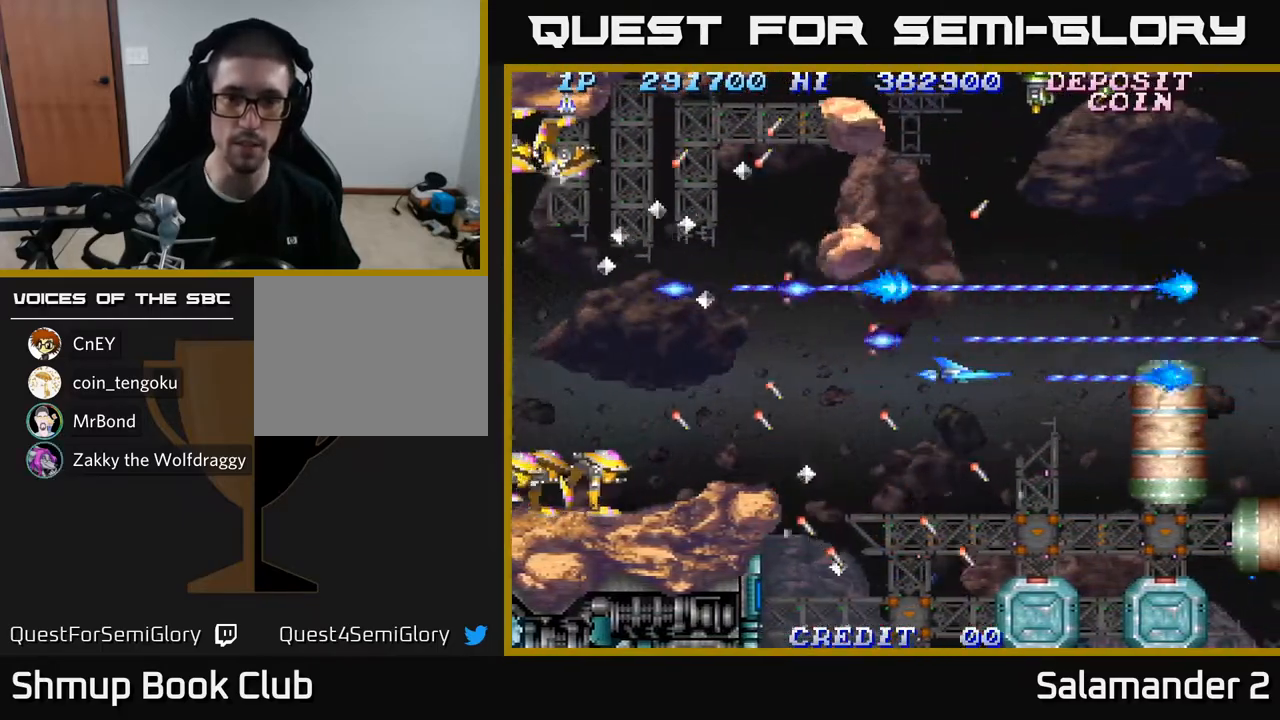
{"buttons": ["A", "DPAD_DOWN", "DPAD_LEFT"], "left_stick": "center", "right_stick": "center", "events": [[383, "DPAD_LEFT", "down"], [500, "DPAD_DOWN", "down"]]}
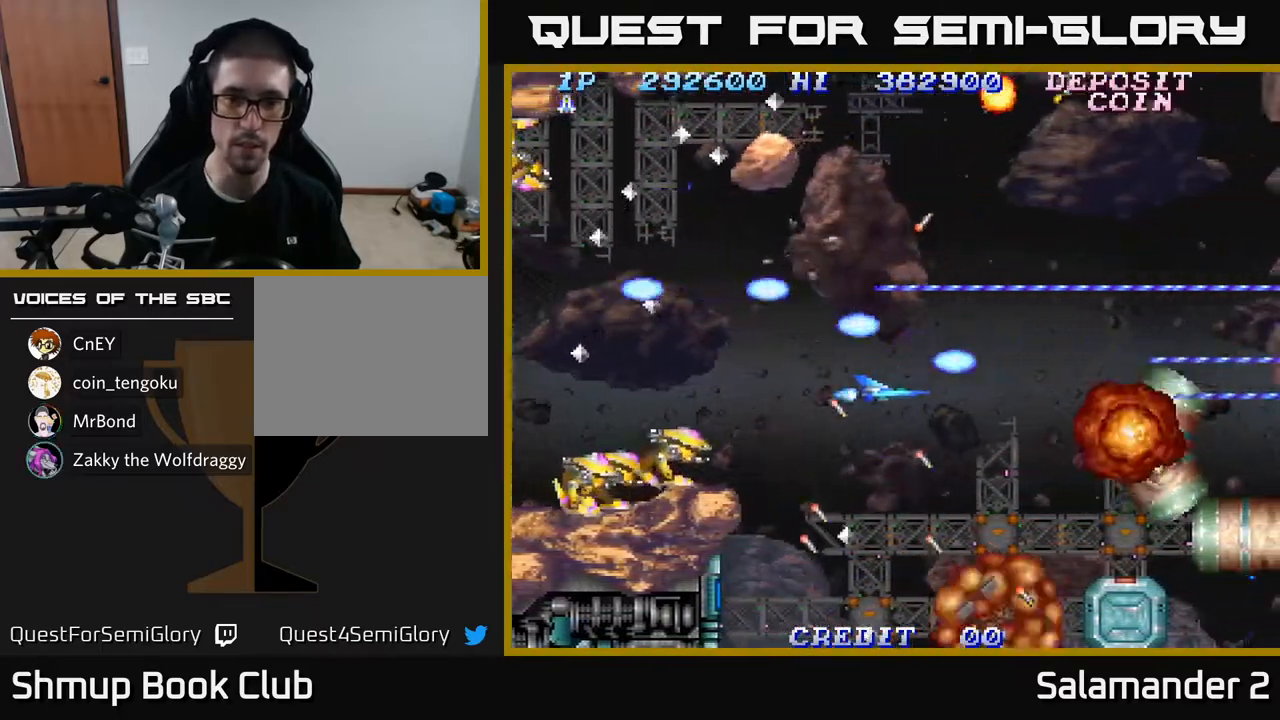
{"buttons": ["A"], "left_stick": "center", "right_stick": "center", "events": [[17, "DPAD_LEFT", "up"], [67, "DPAD_DOWN", "up"], [300, "DPAD_LEFT", "down"], [367, "DPAD_DOWN", "down"], [433, "DPAD_DOWN", "up"], [433, "DPAD_LEFT", "up"]]}
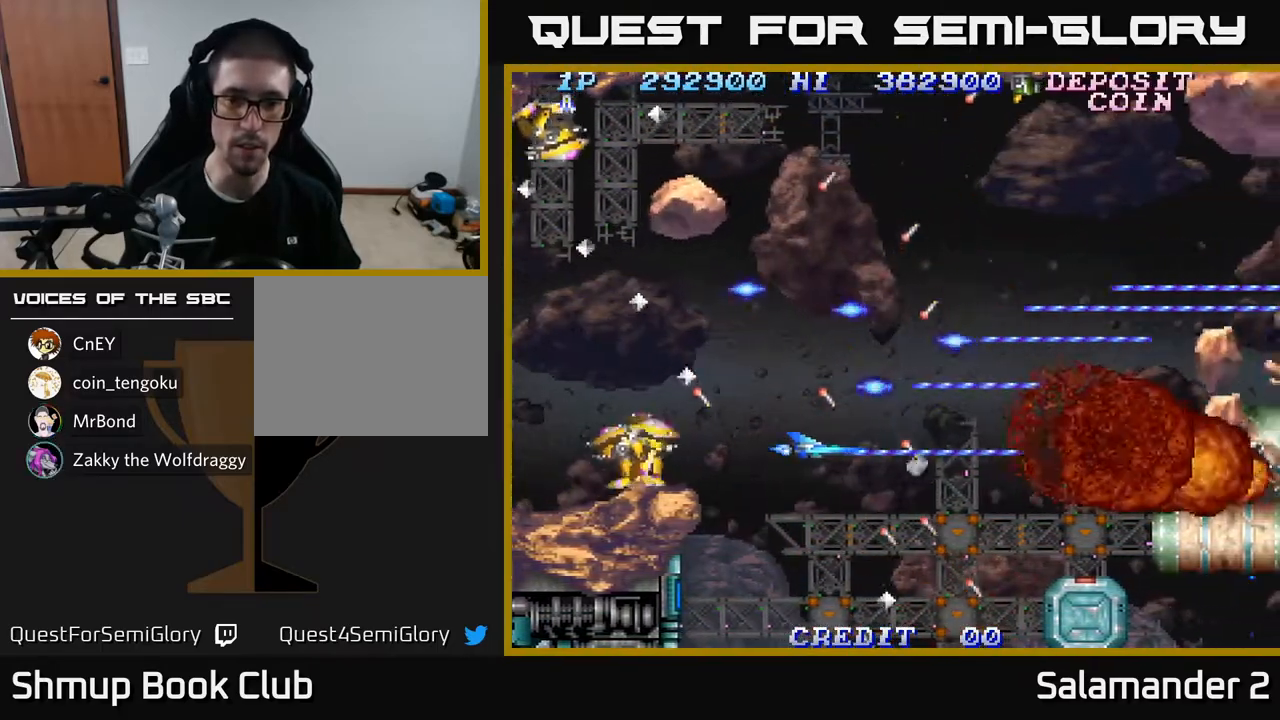
{"buttons": ["A", "DPAD_DOWN"], "left_stick": "center", "right_stick": "center", "events": [[133, "DPAD_DOWN", "down"], [133, "DPAD_LEFT", "down"], [150, "DPAD_DOWN", "up"], [200, "DPAD_LEFT", "up"], [383, "DPAD_DOWN", "down"]]}
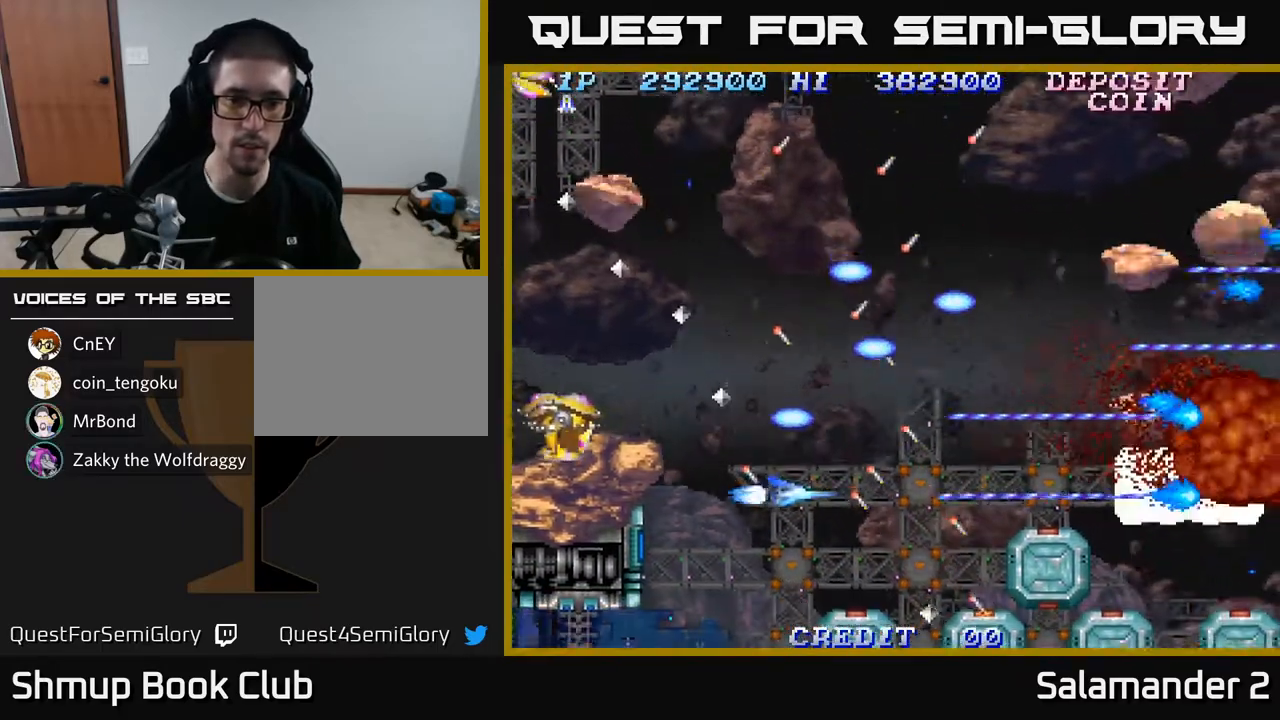
{"buttons": ["A", "DPAD_LEFT"], "left_stick": "center", "right_stick": "center", "events": [[17, "DPAD_DOWN", "up"], [17, "DPAD_RIGHT", "down"], [33, "DPAD_RIGHT", "up"], [233, "DPAD_DOWN", "down"], [333, "DPAD_DOWN", "up"], [383, "DPAD_LEFT", "down"]]}
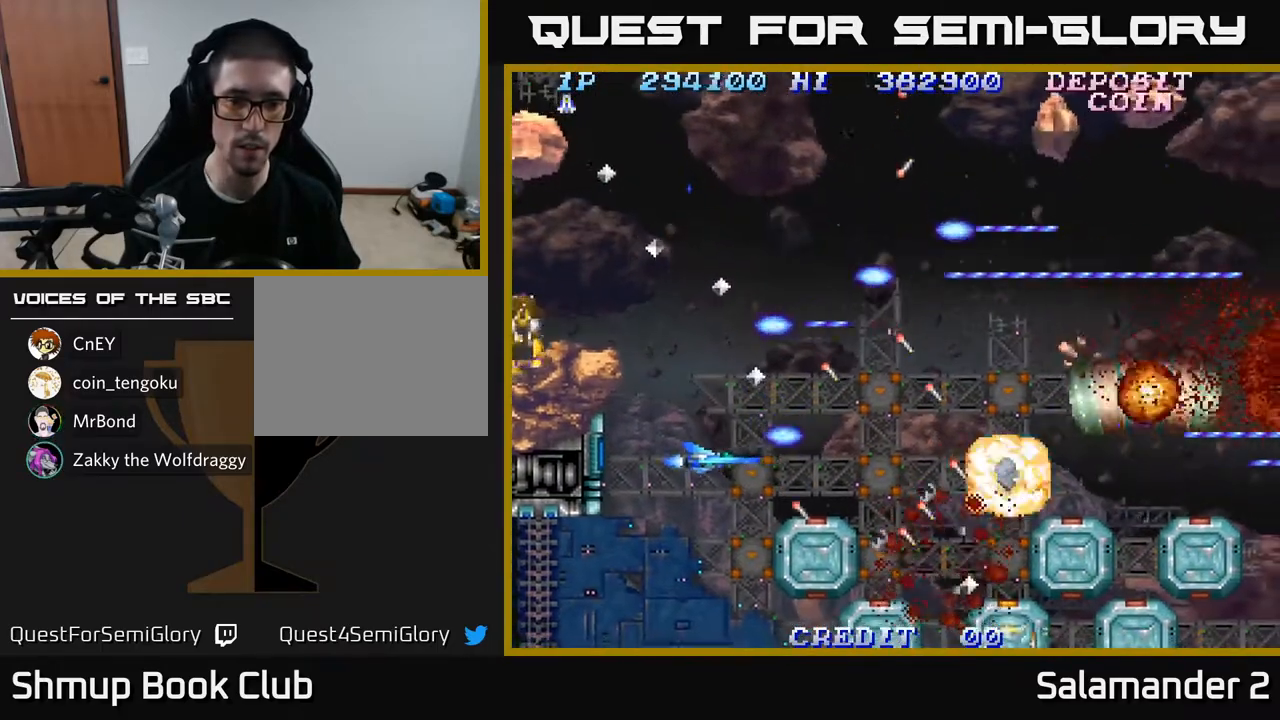
{"buttons": ["A", "DPAD_DOWN"], "left_stick": "center", "right_stick": "center", "events": [[17, "DPAD_LEFT", "up"], [117, "DPAD_DOWN", "down"], [200, "DPAD_LEFT", "down"], [233, "DPAD_DOWN", "up"], [333, "DPAD_LEFT", "up"], [500, "DPAD_DOWN", "down"]]}
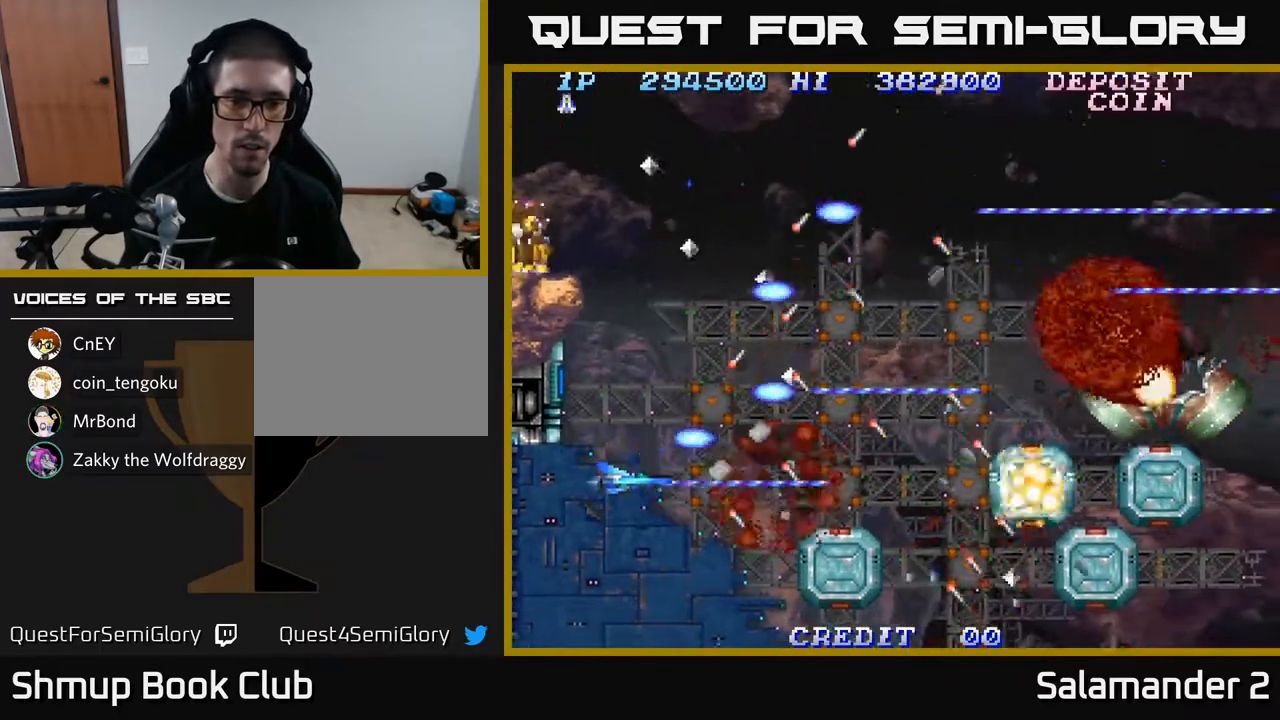
{"buttons": ["A"], "left_stick": "center", "right_stick": "center", "events": [[150, "DPAD_DOWN", "up"], [333, "DPAD_DOWN", "down"], [400, "DPAD_DOWN", "up"]]}
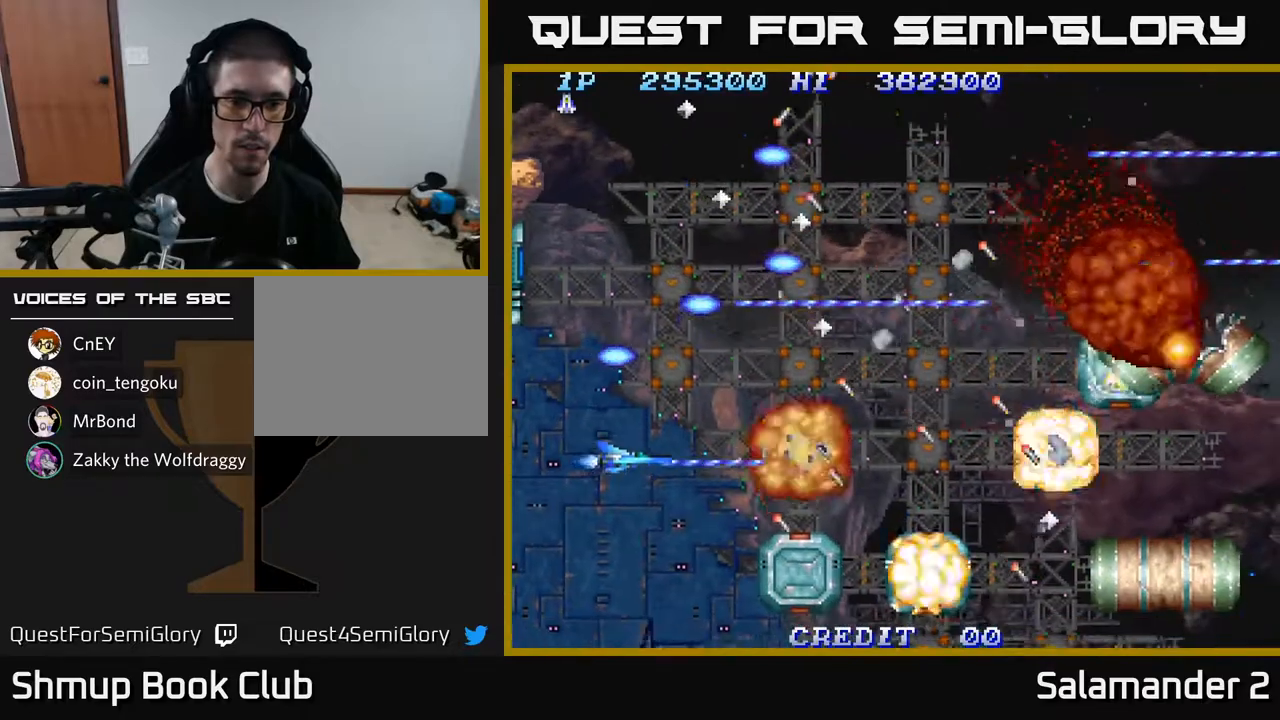
{"buttons": ["A", "DPAD_DOWN"], "left_stick": "center", "right_stick": "center", "events": [[67, "DPAD_DOWN", "down"], [233, "DPAD_DOWN", "up"], [483, "DPAD_DOWN", "down"]]}
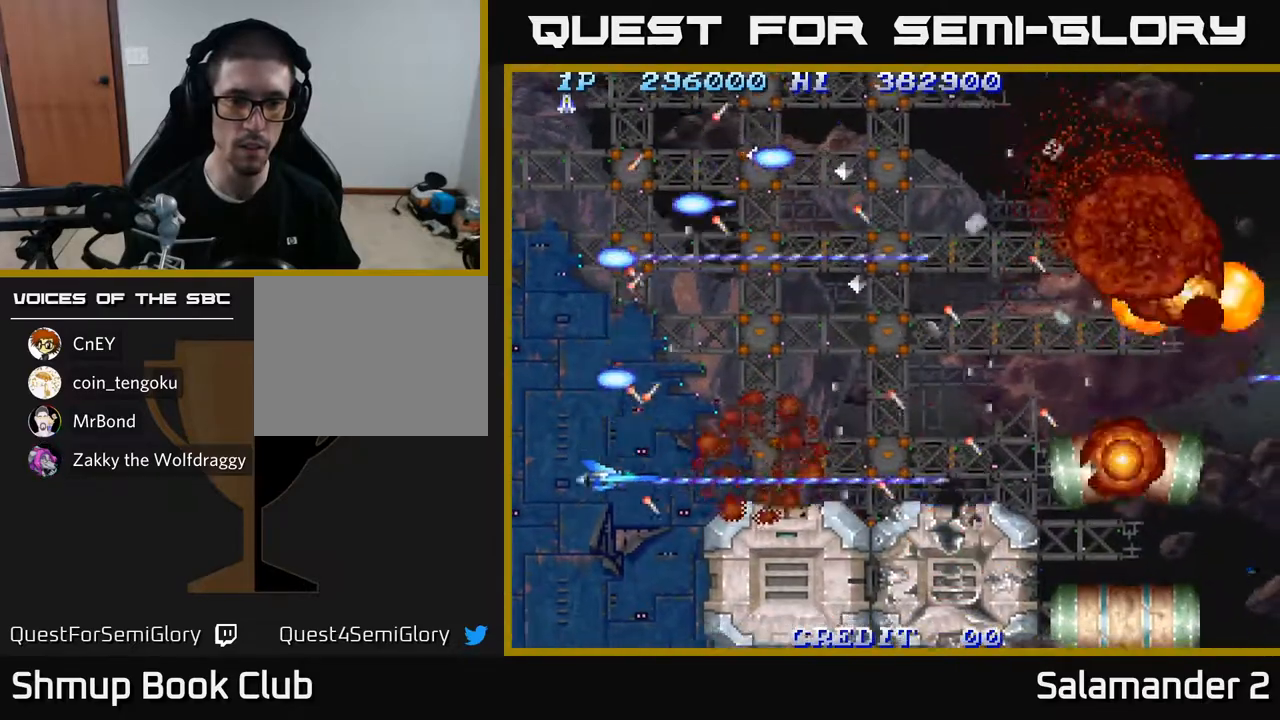
{"buttons": ["A", "DPAD_UP", "DPAD_LEFT"], "left_stick": "center", "right_stick": "center", "events": [[17, "DPAD_LEFT", "down"], [100, "DPAD_DOWN", "up"], [133, "DPAD_LEFT", "up"], [250, "DPAD_DOWN", "down"], [367, "DPAD_DOWN", "up"], [367, "DPAD_LEFT", "down"], [433, "DPAD_UP", "down"]]}
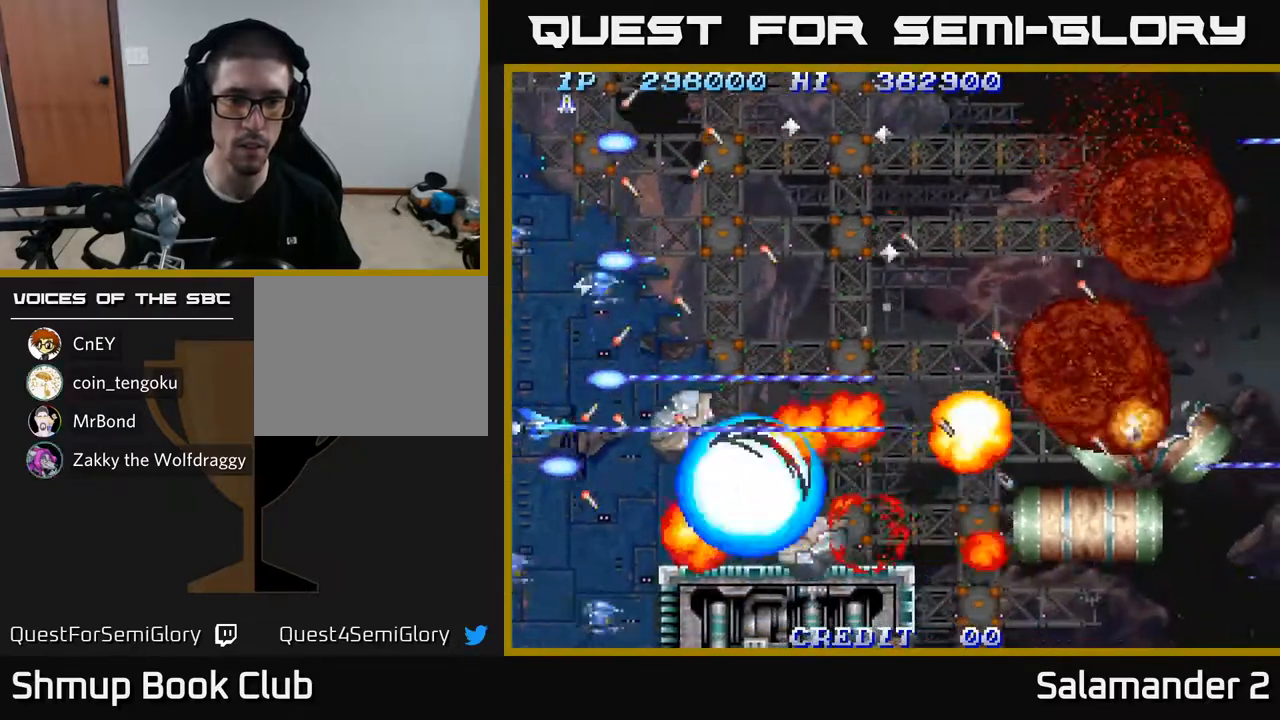
{"buttons": ["A", "DPAD_RIGHT"], "left_stick": "center", "right_stick": "center", "events": [[17, "DPAD_LEFT", "up"], [33, "DPAD_UP", "up"], [300, "DPAD_RIGHT", "down"], [350, "DPAD_RIGHT", "up"], [500, "DPAD_RIGHT", "down"]]}
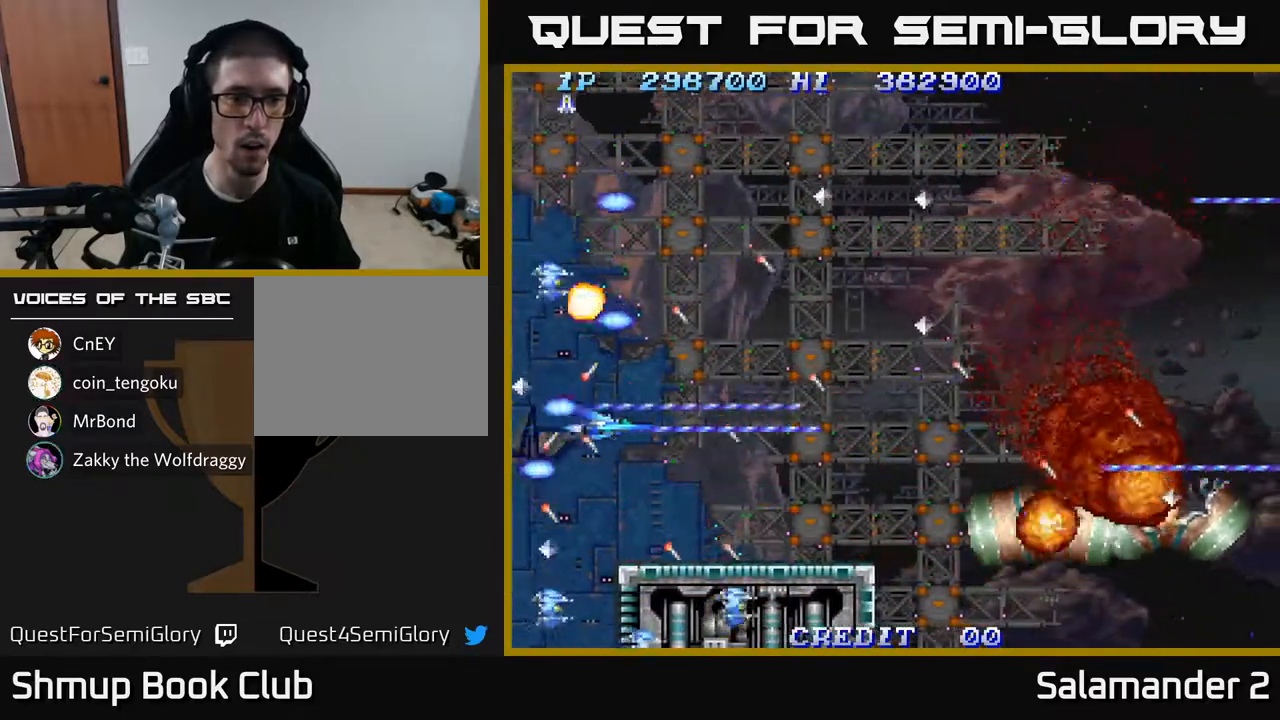
{"buttons": ["A"], "left_stick": "center", "right_stick": "center", "events": [[233, "DPAD_RIGHT", "up"], [383, "DPAD_RIGHT", "down"], [500, "DPAD_RIGHT", "up"]]}
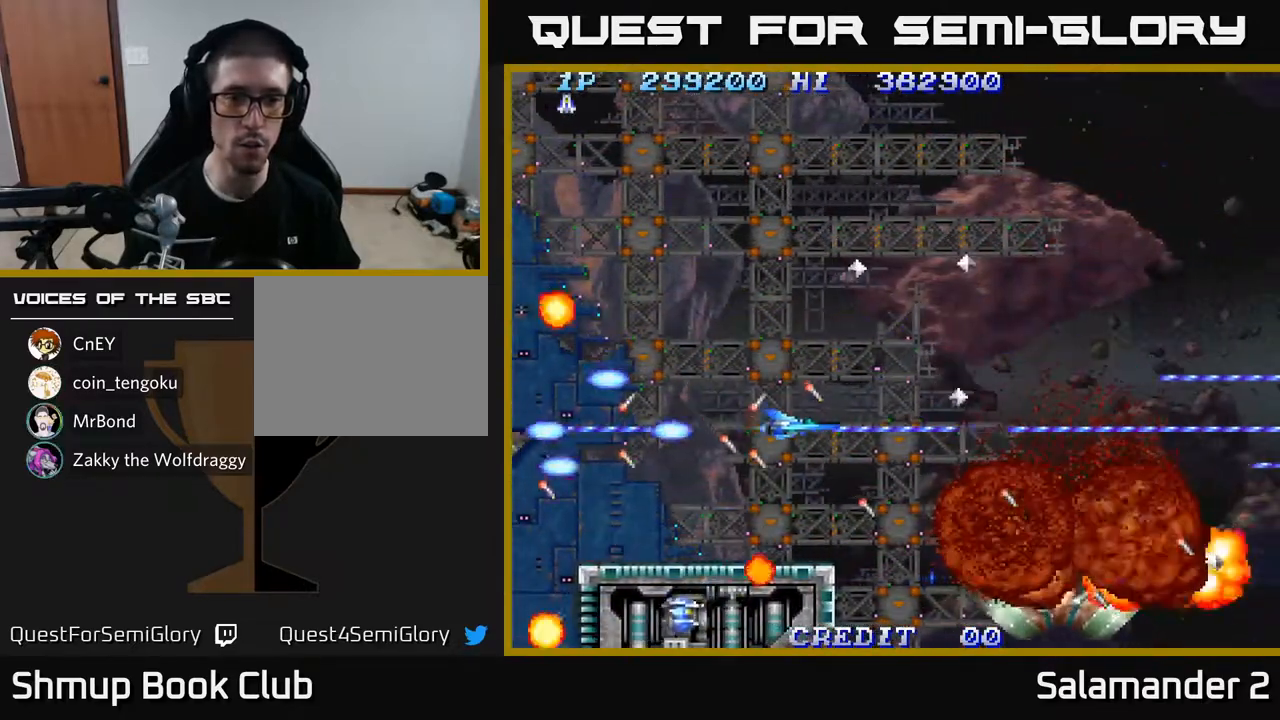
{"buttons": ["A"], "left_stick": "center", "right_stick": "center", "events": []}
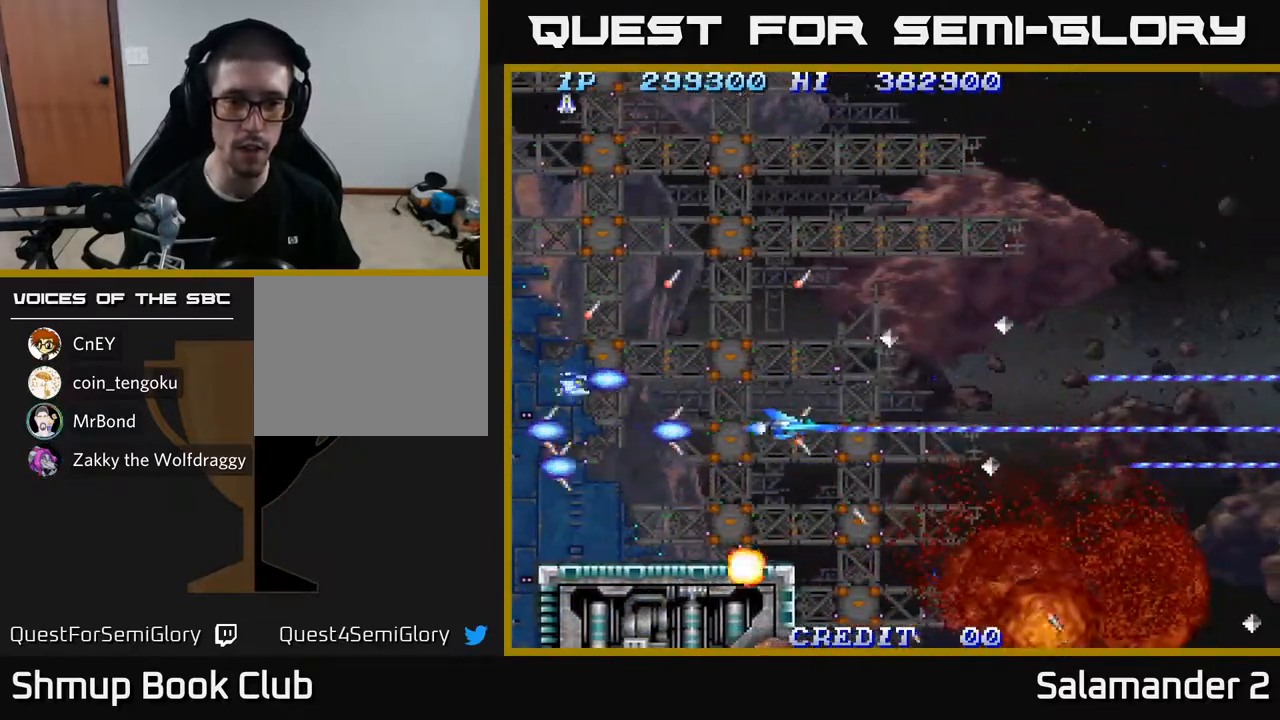
{"buttons": ["A"], "left_stick": "center", "right_stick": "center", "events": []}
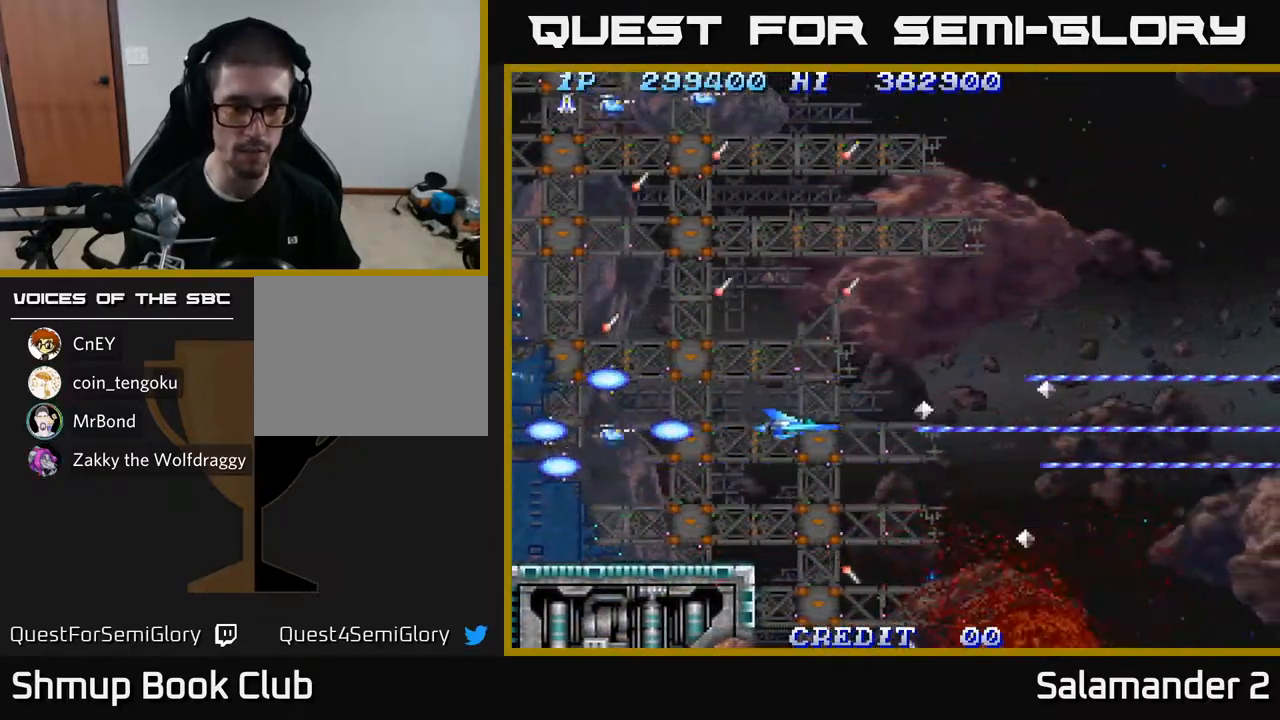
{"buttons": ["A"], "left_stick": "center", "right_stick": "center", "events": [[217, "DPAD_RIGHT", "down"], [300, "DPAD_RIGHT", "up"]]}
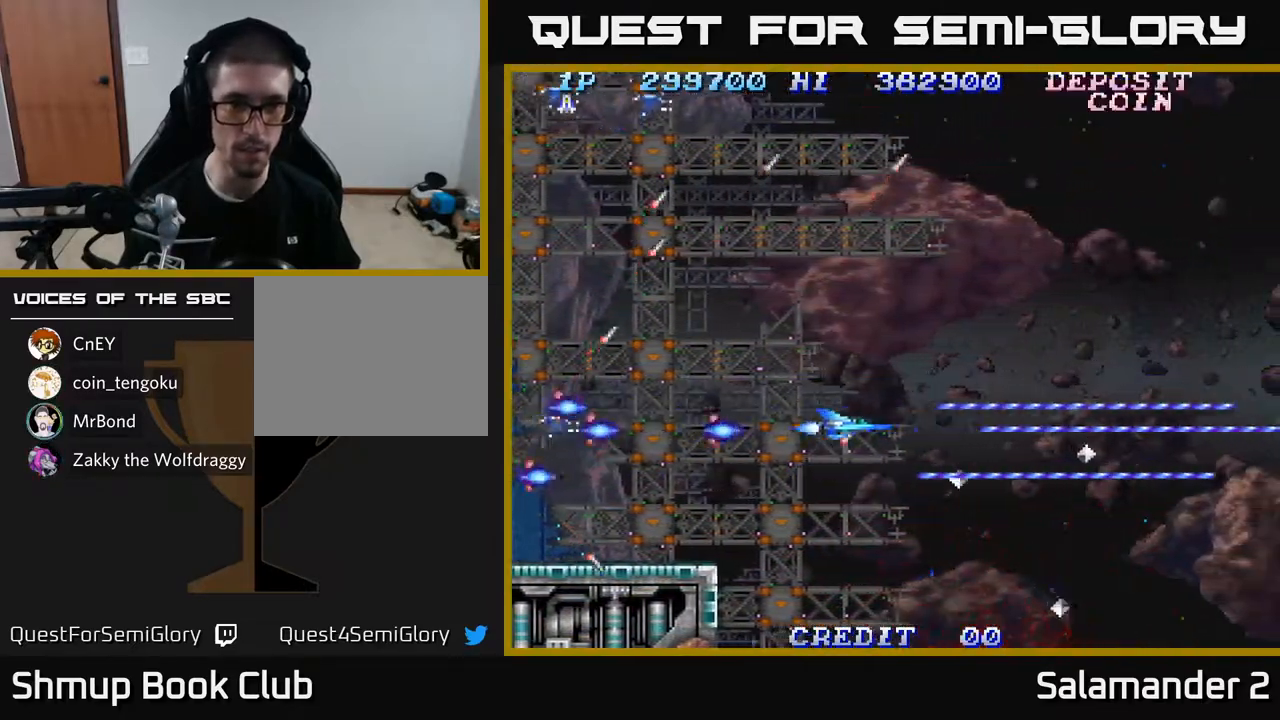
{"buttons": ["A"], "left_stick": "center", "right_stick": "center", "events": []}
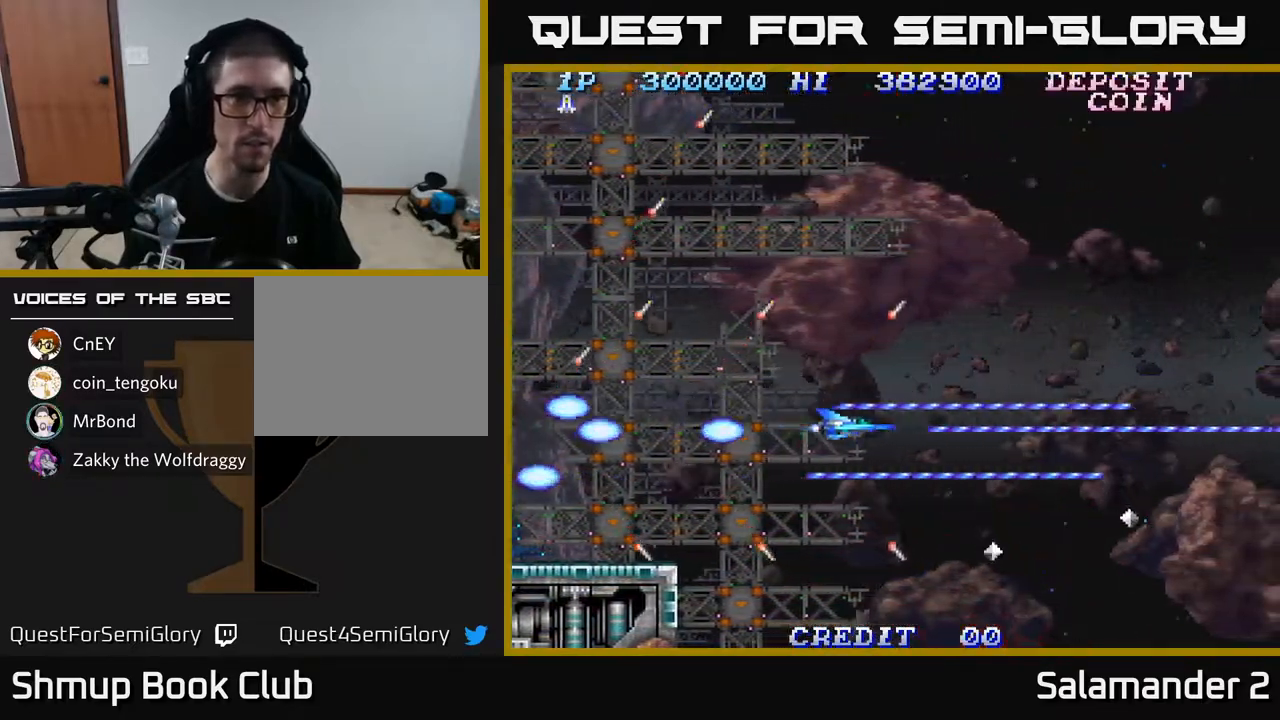
{"buttons": ["A", "DPAD_UP"], "left_stick": "center", "right_stick": "center", "events": [[417, "DPAD_UP", "down"]]}
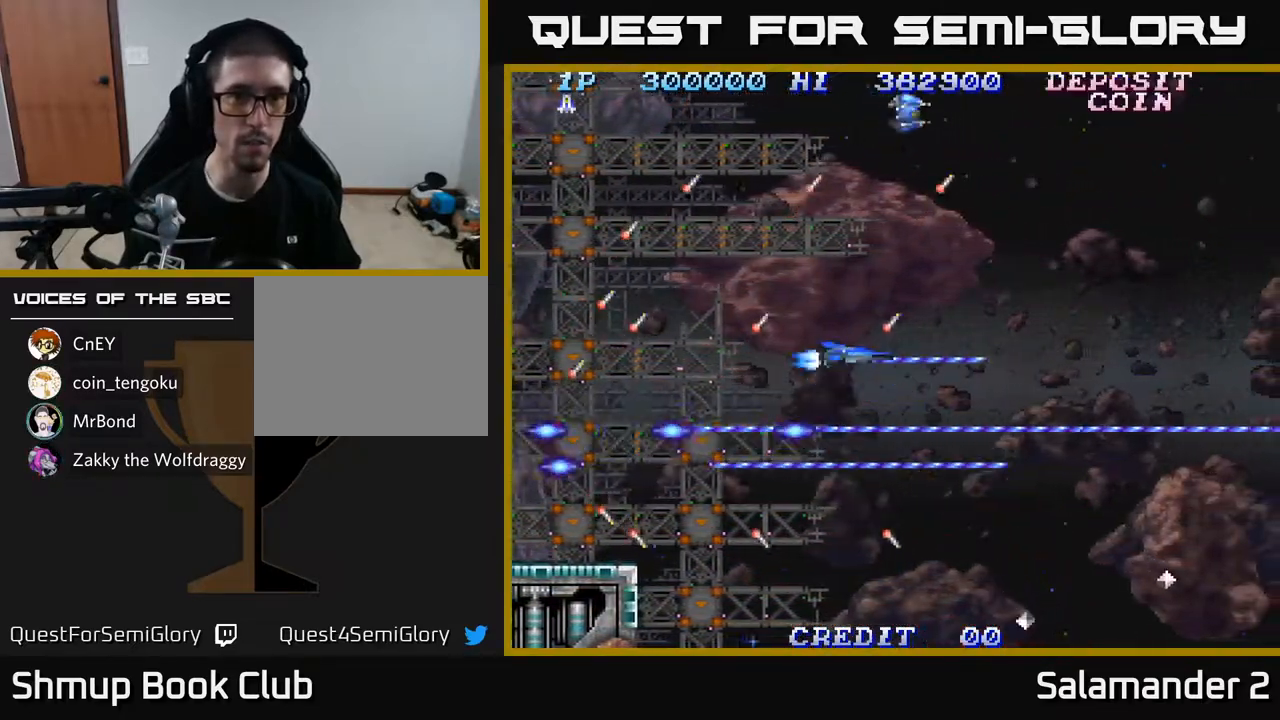
{"buttons": ["A"], "left_stick": "center", "right_stick": "center", "events": [[100, "DPAD_UP", "up"], [233, "DPAD_UP", "down"], [300, "DPAD_LEFT", "down"], [400, "DPAD_UP", "up"], [433, "DPAD_LEFT", "up"]]}
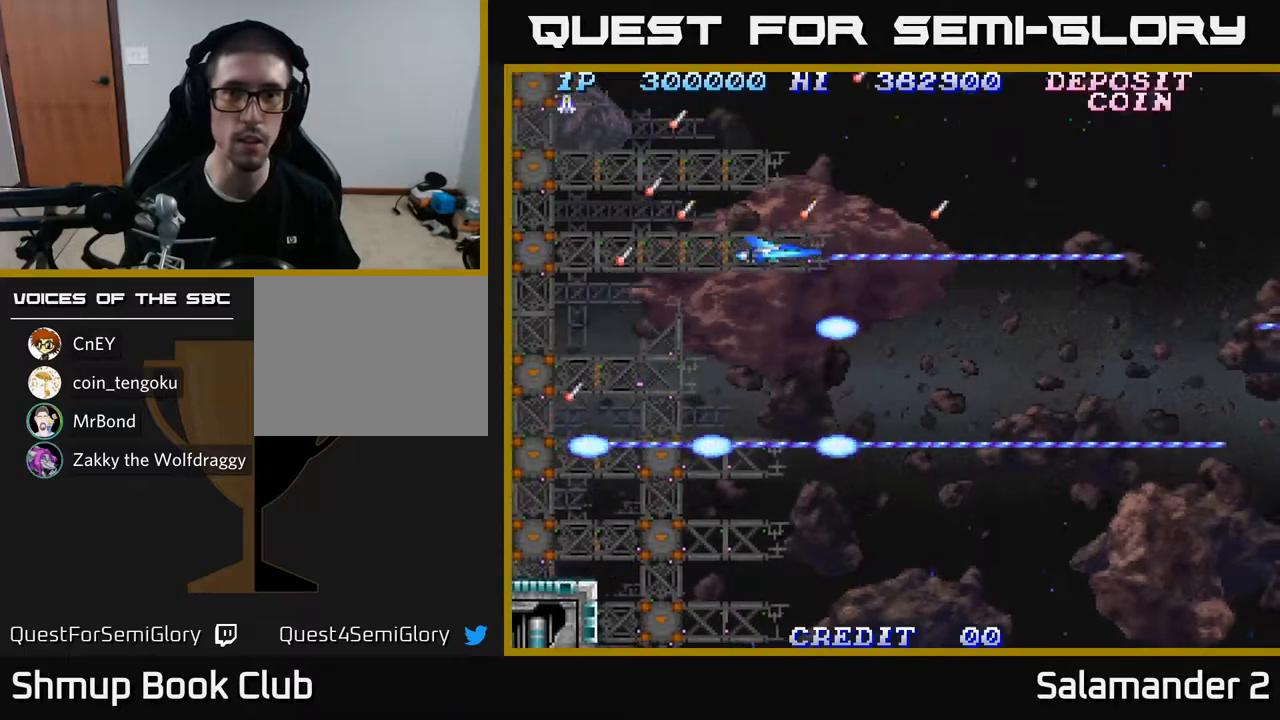
{"buttons": ["A"], "left_stick": "center", "right_stick": "center", "events": [[150, "DPAD_UP", "down"], [283, "DPAD_UP", "up"]]}
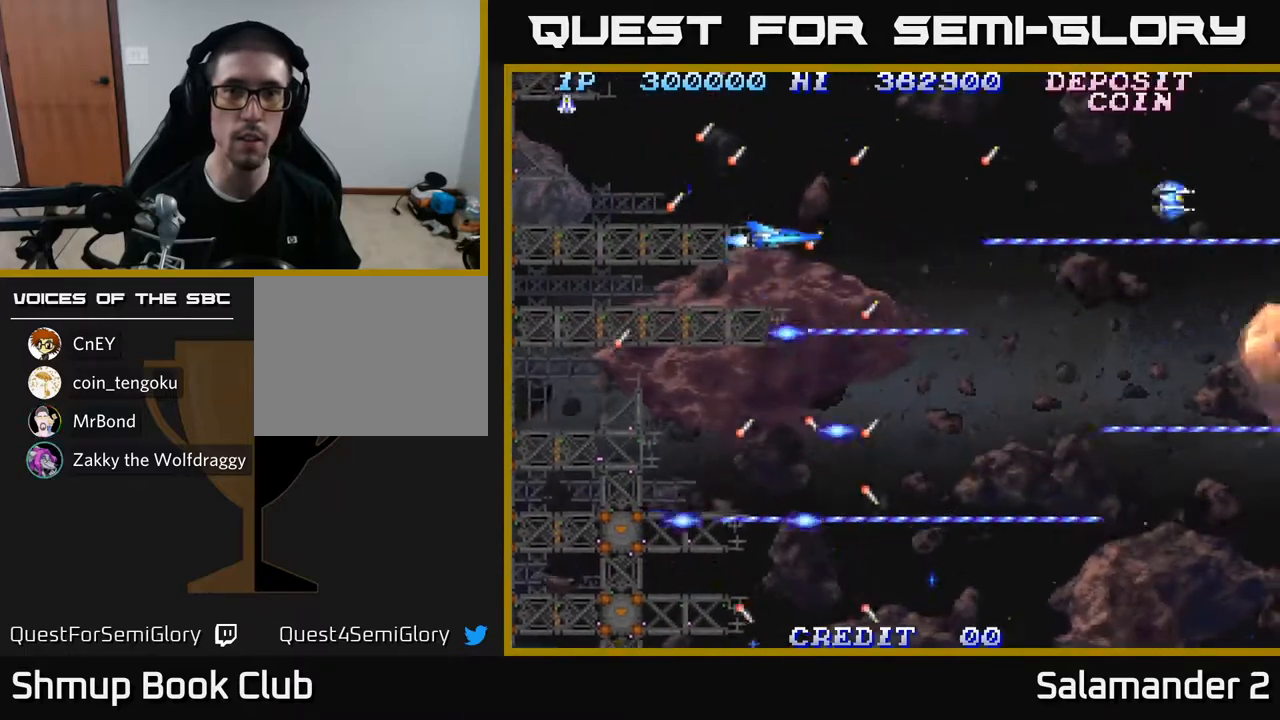
{"buttons": ["A", "DPAD_DOWN", "DPAD_RIGHT"], "left_stick": "center", "right_stick": "center", "events": [[17, "DPAD_UP", "down"], [133, "DPAD_UP", "up"], [350, "DPAD_RIGHT", "down"], [433, "DPAD_DOWN", "down"]]}
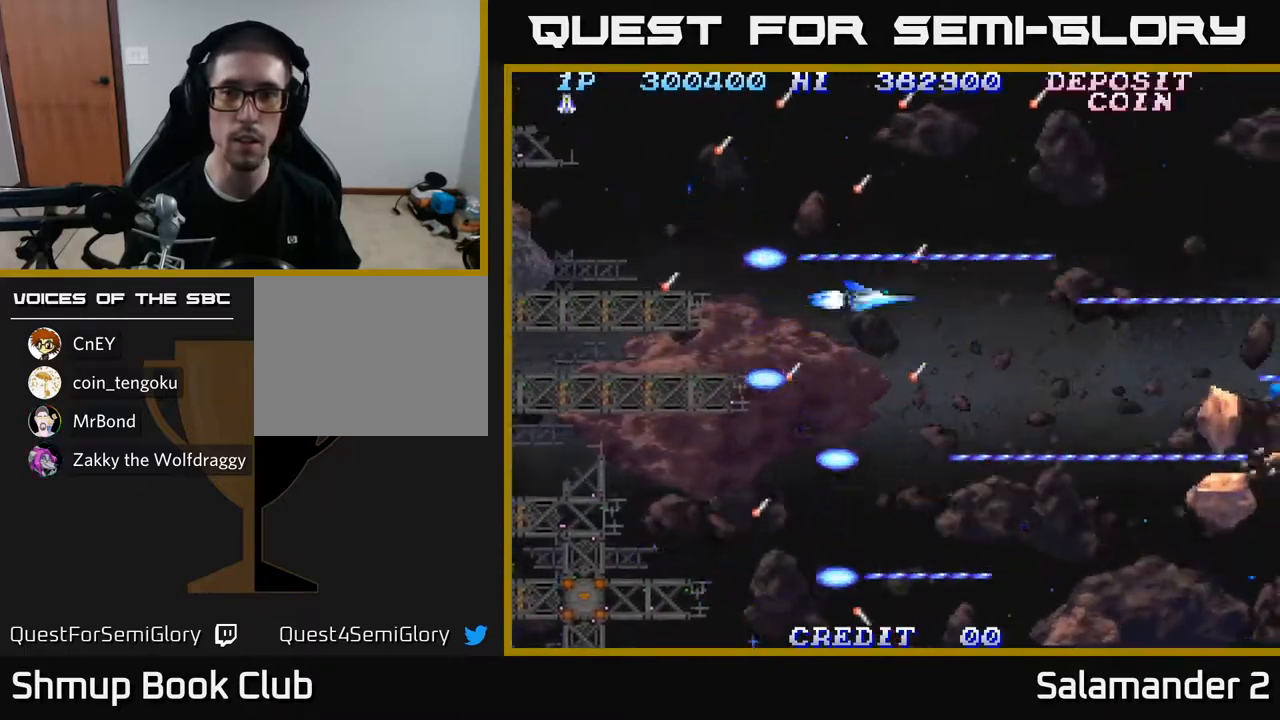
{"buttons": ["A", "DPAD_LEFT"], "left_stick": "center", "right_stick": "center", "events": [[317, "DPAD_RIGHT", "up"], [367, "DPAD_DOWN", "up"], [383, "DPAD_LEFT", "down"]]}
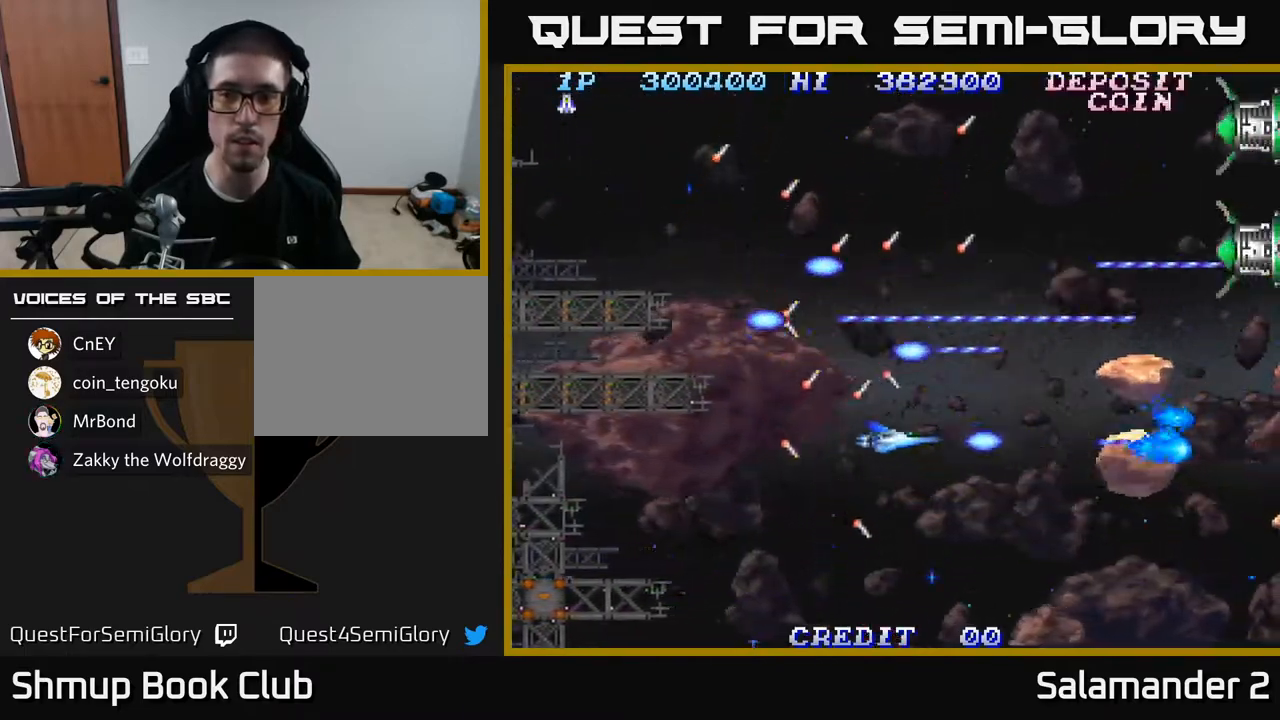
{"buttons": ["A", "DPAD_UP"], "left_stick": "center", "right_stick": "center", "events": [[17, "DPAD_UP", "down"], [33, "DPAD_LEFT", "up"]]}
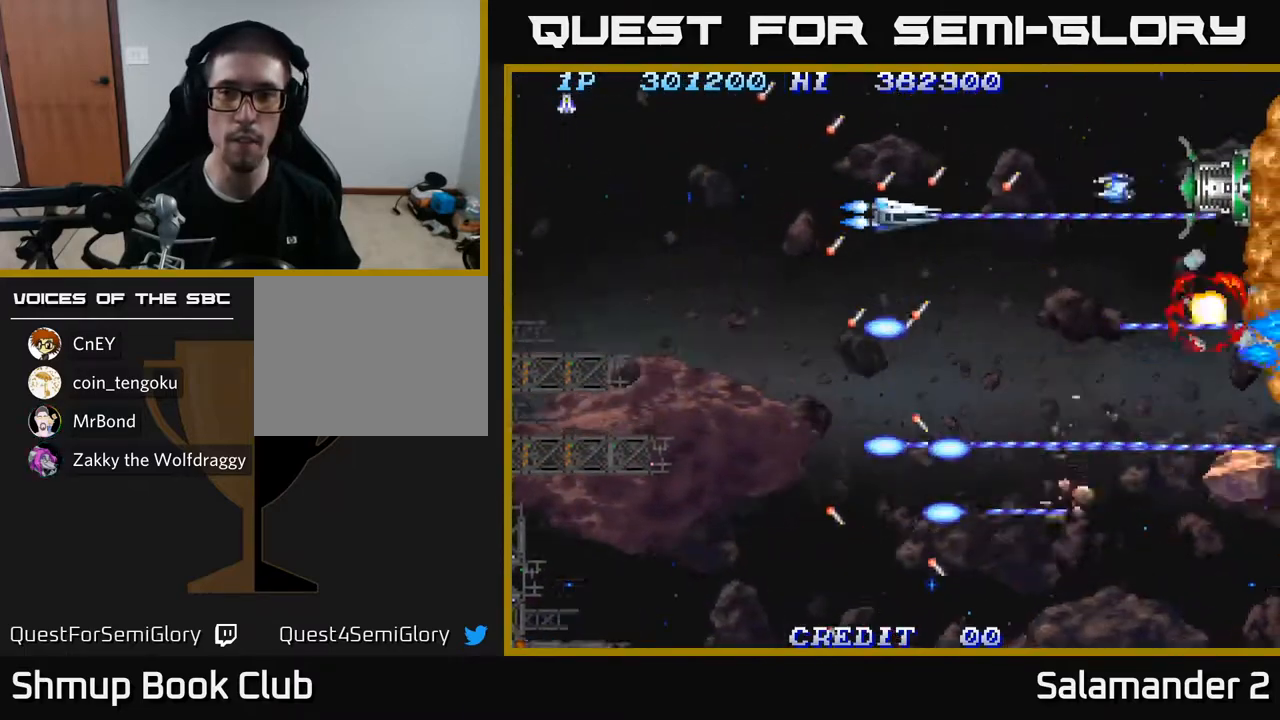
{"buttons": ["A"], "left_stick": "center", "right_stick": "center", "events": [[33, "DPAD_LEFT", "down"], [67, "DPAD_UP", "up"], [200, "DPAD_UP", "down"], [250, "DPAD_UP", "up"], [283, "DPAD_DOWN", "down"], [283, "DPAD_LEFT", "up"], [350, "DPAD_DOWN", "up"]]}
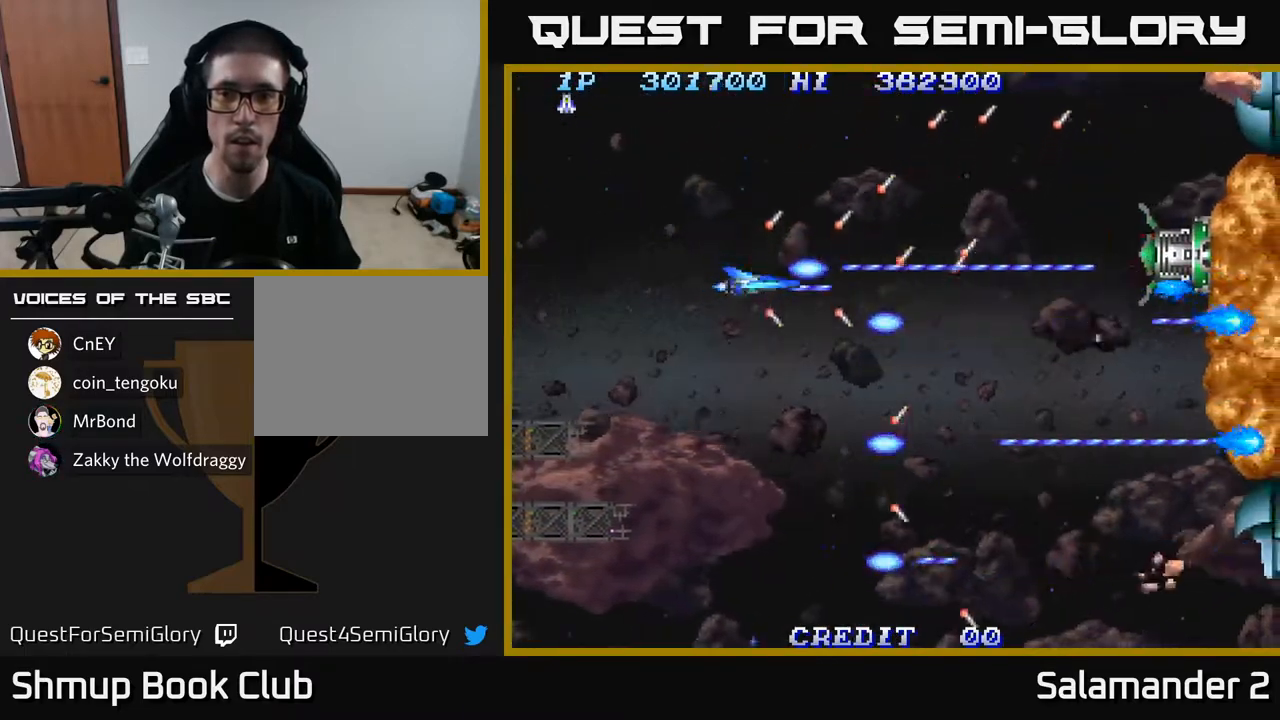
{"buttons": ["A", "DPAD_DOWN"], "left_stick": "center", "right_stick": "center", "events": [[117, "DPAD_UP", "down"], [167, "DPAD_LEFT", "down"], [200, "DPAD_UP", "up"], [217, "DPAD_LEFT", "up"], [350, "DPAD_DOWN", "down"], [367, "DPAD_LEFT", "down"], [483, "DPAD_LEFT", "up"]]}
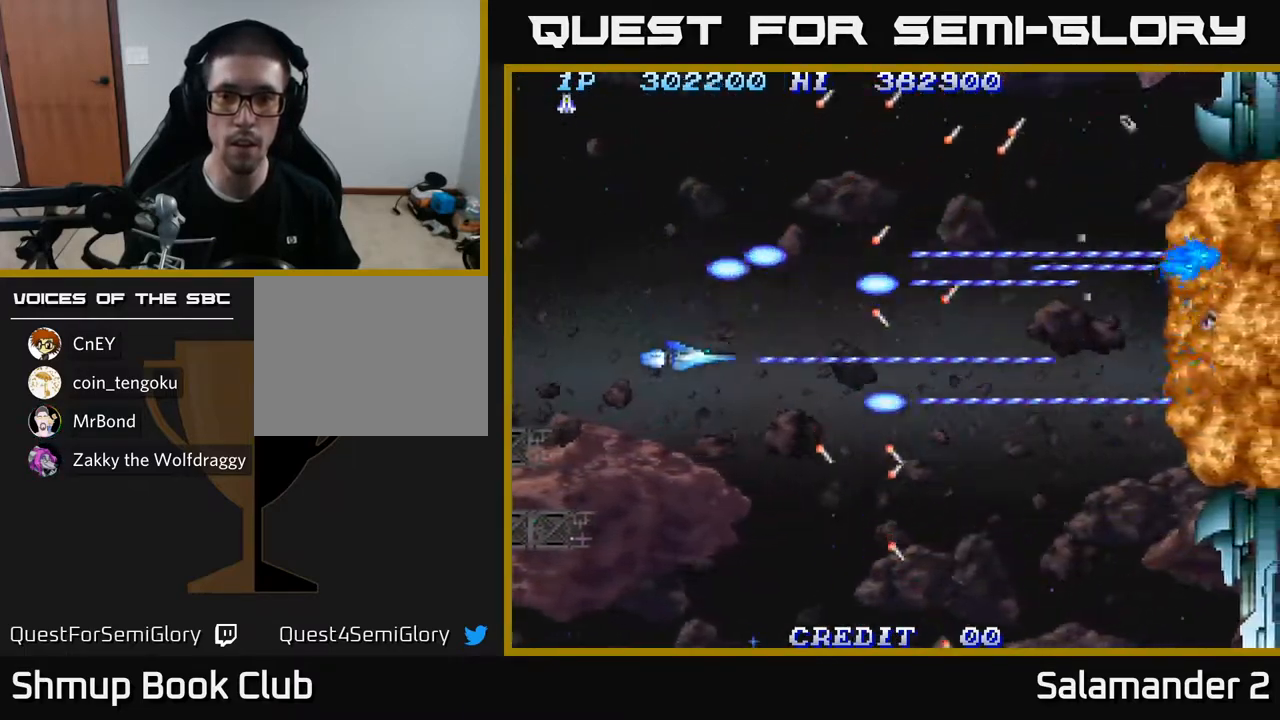
{"buttons": ["A"], "left_stick": "center", "right_stick": "center", "events": [[450, "DPAD_DOWN", "up"]]}
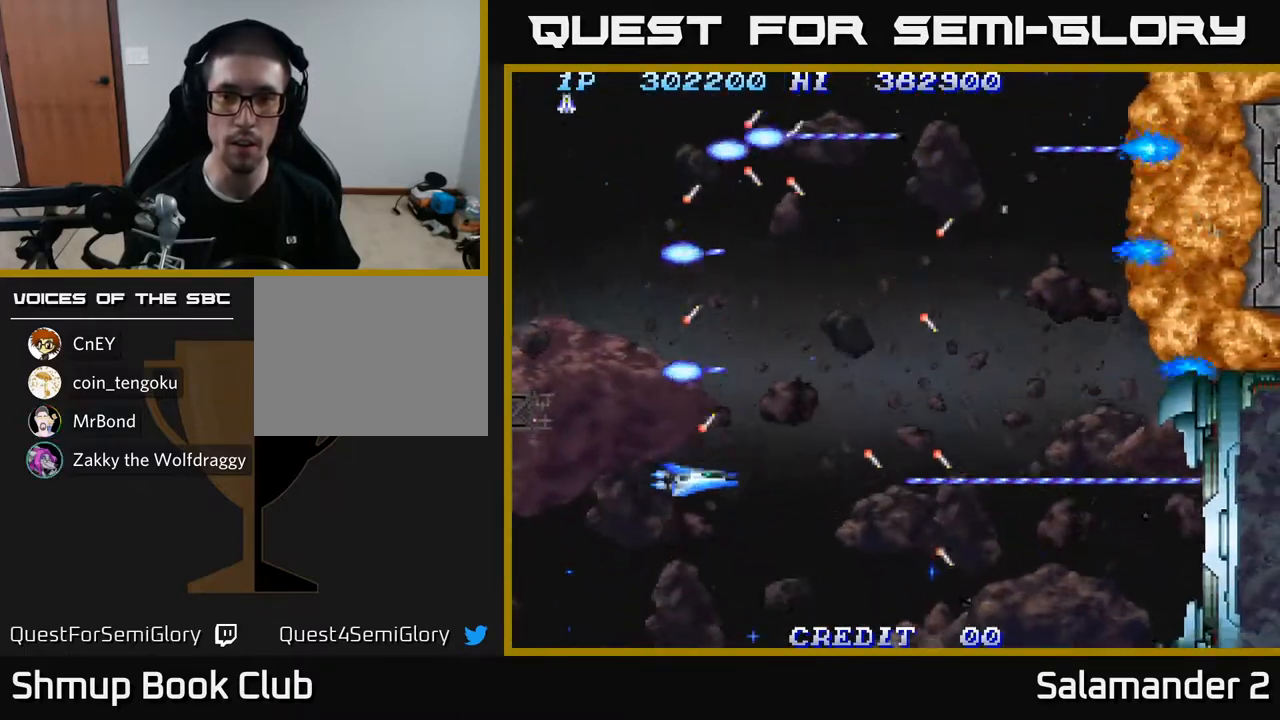
{"buttons": ["A", "DPAD_DOWN", "DPAD_LEFT"], "left_stick": "center", "right_stick": "center", "events": [[100, "DPAD_DOWN", "down"], [233, "DPAD_DOWN", "up"], [417, "DPAD_DOWN", "down"], [450, "DPAD_LEFT", "down"]]}